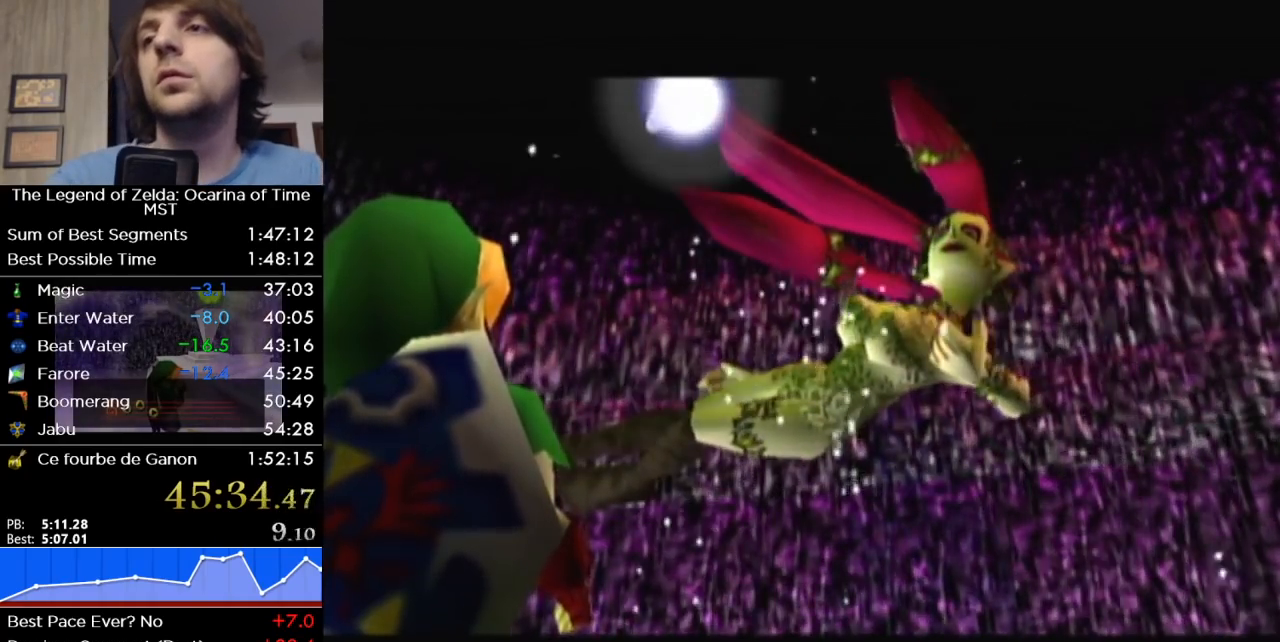
Gameplay with a controller (Nintendo layout); each line is a JSON object with the inputs held at the frame after it. "events" lists button and stick changes between this image and that frame as [ms after this image, input, new state], when the widget could be followed in between. Not read: L3 R3.
{"buttons": ["B"], "left_stick": "center", "right_stick": "center", "events": [[250, "A", "down"], [283, "A", "up"], [467, "B", "down"]]}
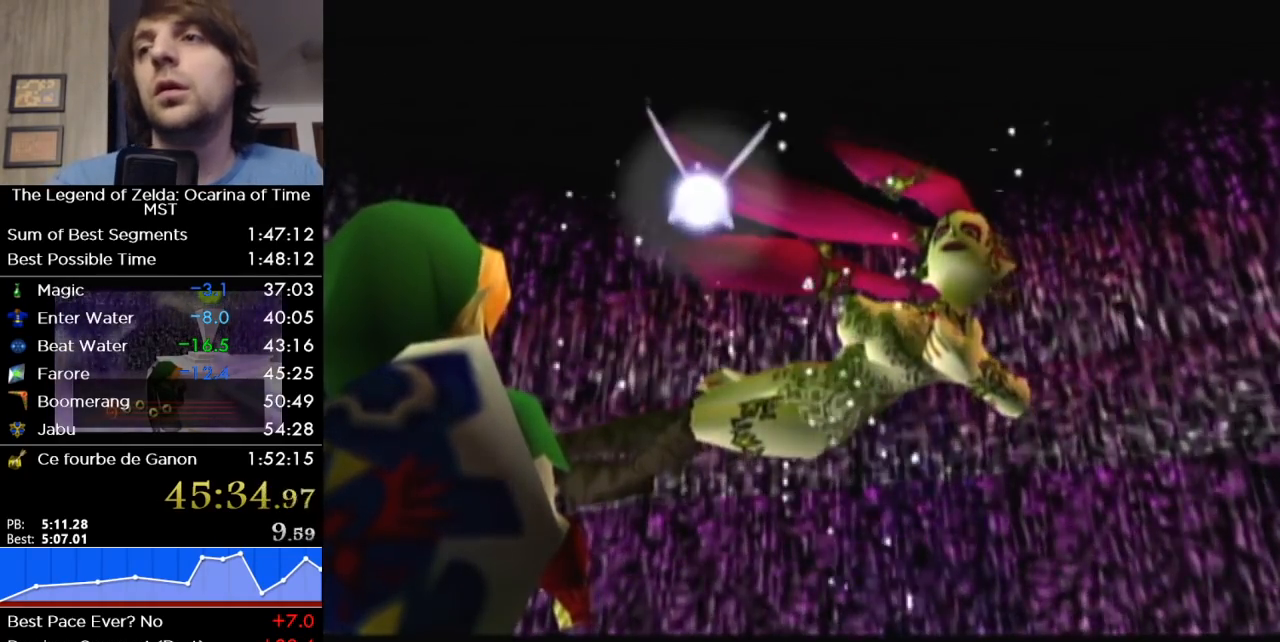
{"buttons": ["B"], "left_stick": "center", "right_stick": "center", "events": [[33, "B", "up"], [67, "A", "down"], [133, "A", "up"], [150, "B", "down"], [217, "A", "down"], [217, "B", "up"], [283, "A", "up"], [317, "B", "down"], [383, "B", "up"], [417, "A", "down"], [483, "A", "up"], [483, "B", "down"]]}
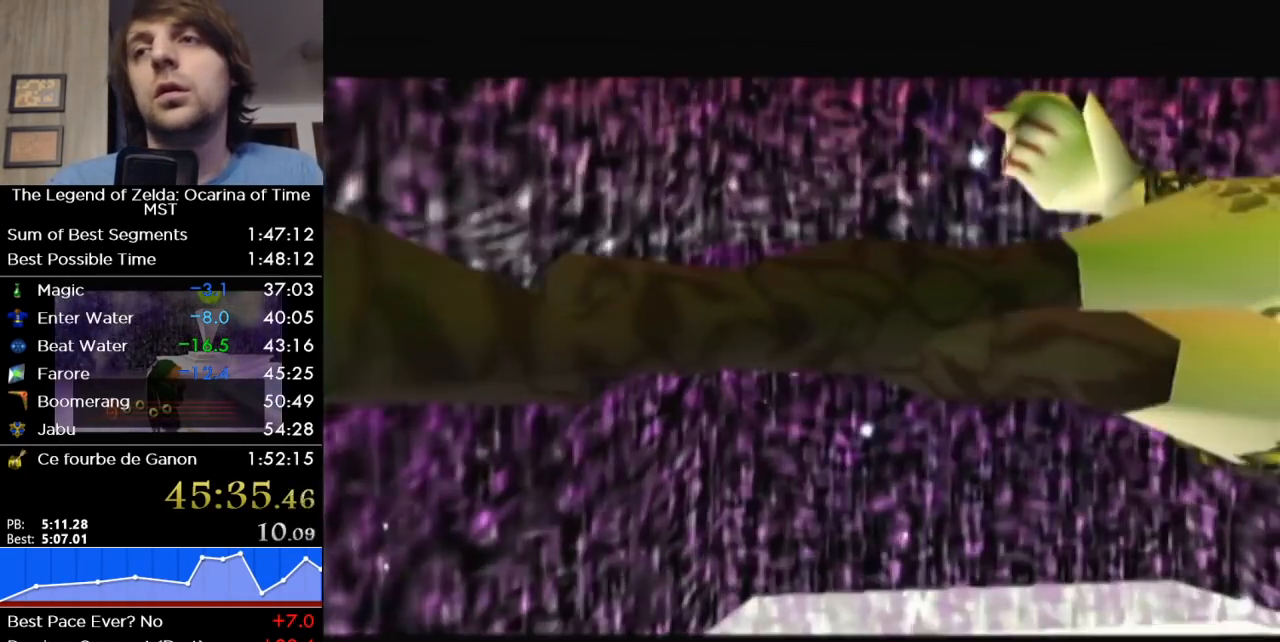
{"buttons": [], "left_stick": "center", "right_stick": "center", "events": [[33, "B", "up"], [67, "A", "down"], [133, "A", "up"], [167, "B", "down"], [217, "B", "up"], [283, "A", "down"], [350, "A", "up"], [350, "B", "down"], [450, "B", "up"]]}
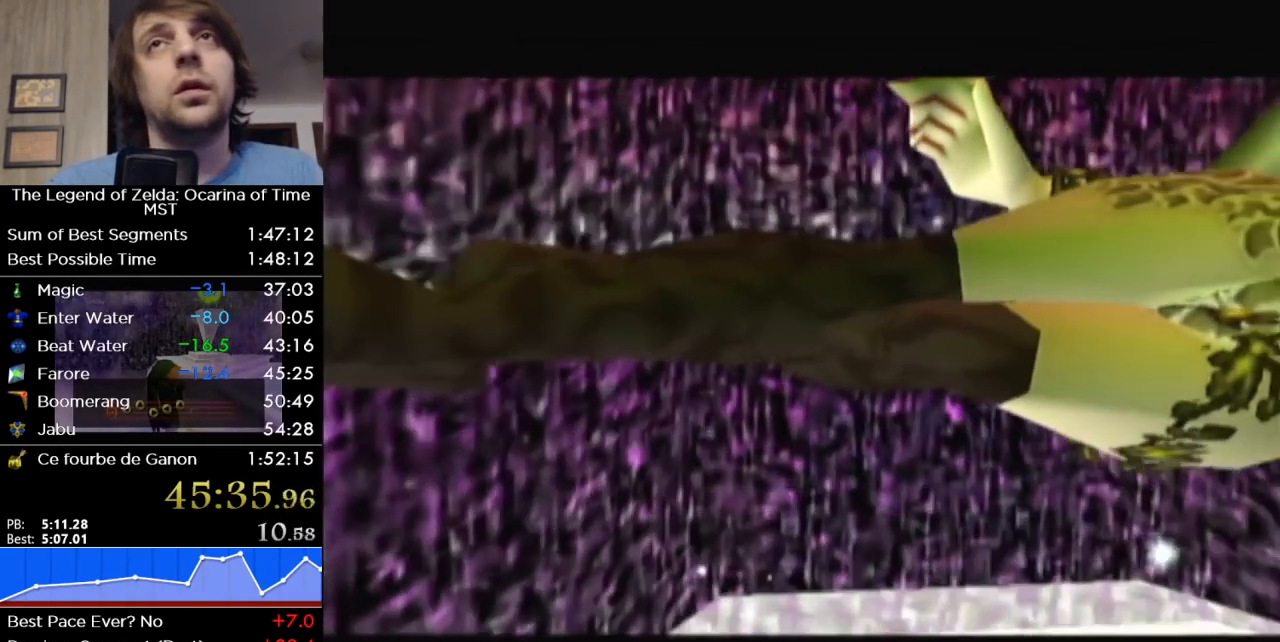
{"buttons": [], "left_stick": "center", "right_stick": "center", "events": []}
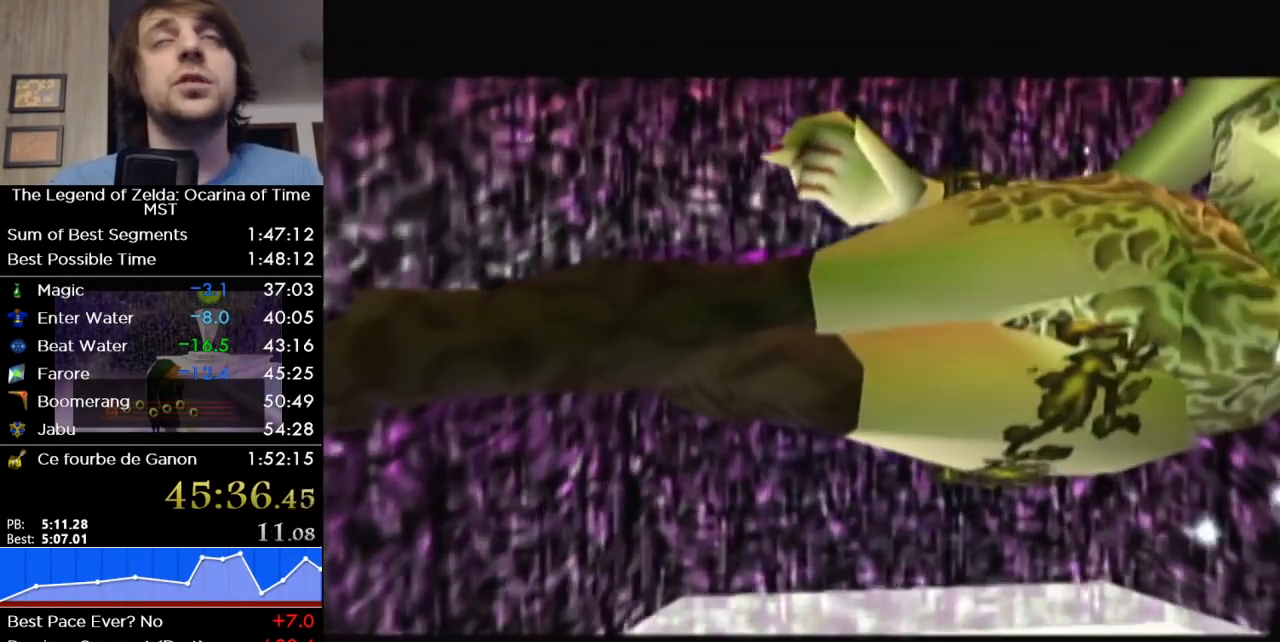
{"buttons": [], "left_stick": "center", "right_stick": "center", "events": []}
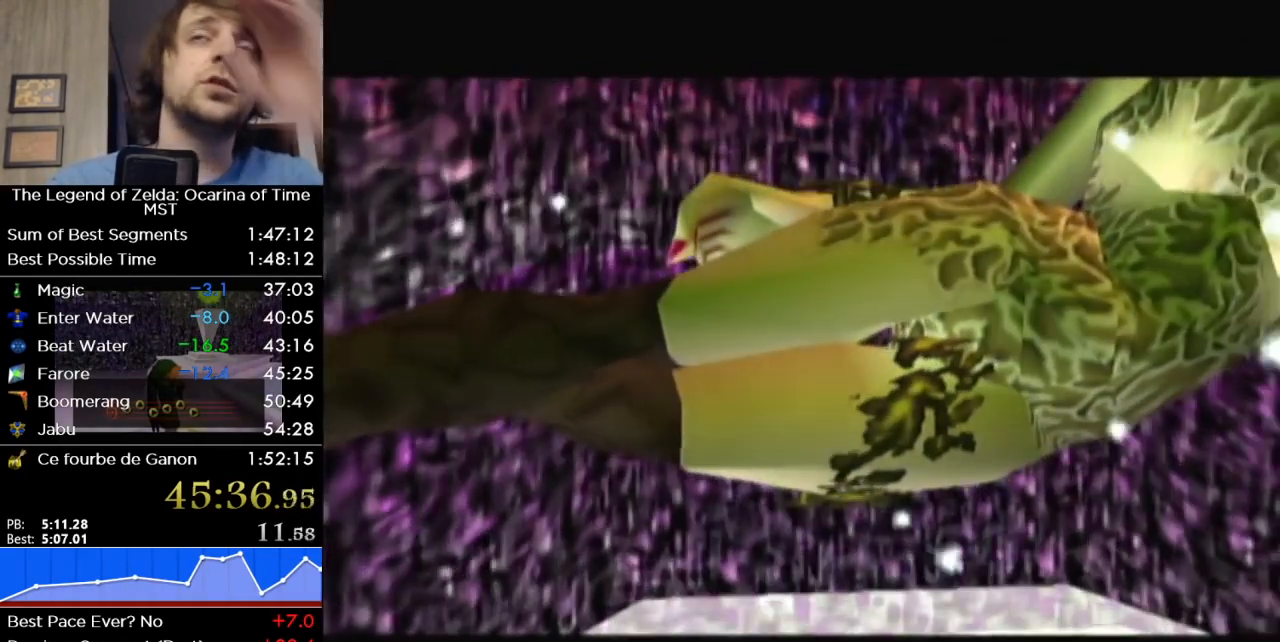
{"buttons": [], "left_stick": "center", "right_stick": "center", "events": []}
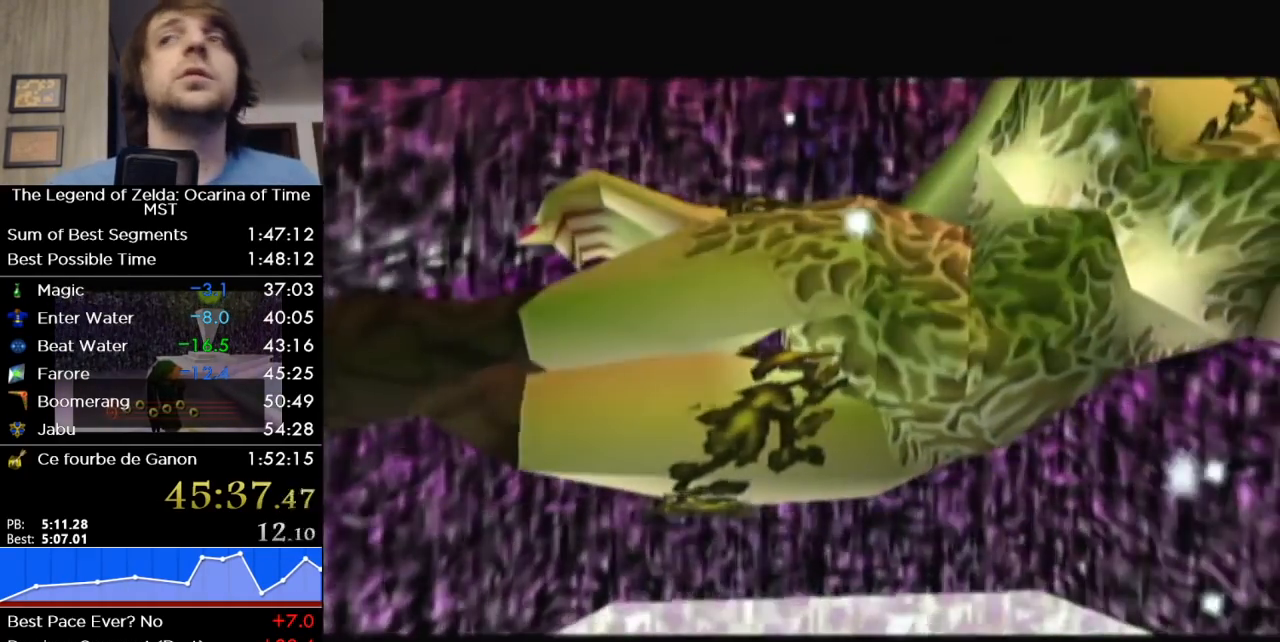
{"buttons": ["A", "B"], "left_stick": "center", "right_stick": "center", "events": [[350, "A", "down"], [433, "A", "up"], [433, "B", "down"], [500, "A", "down"]]}
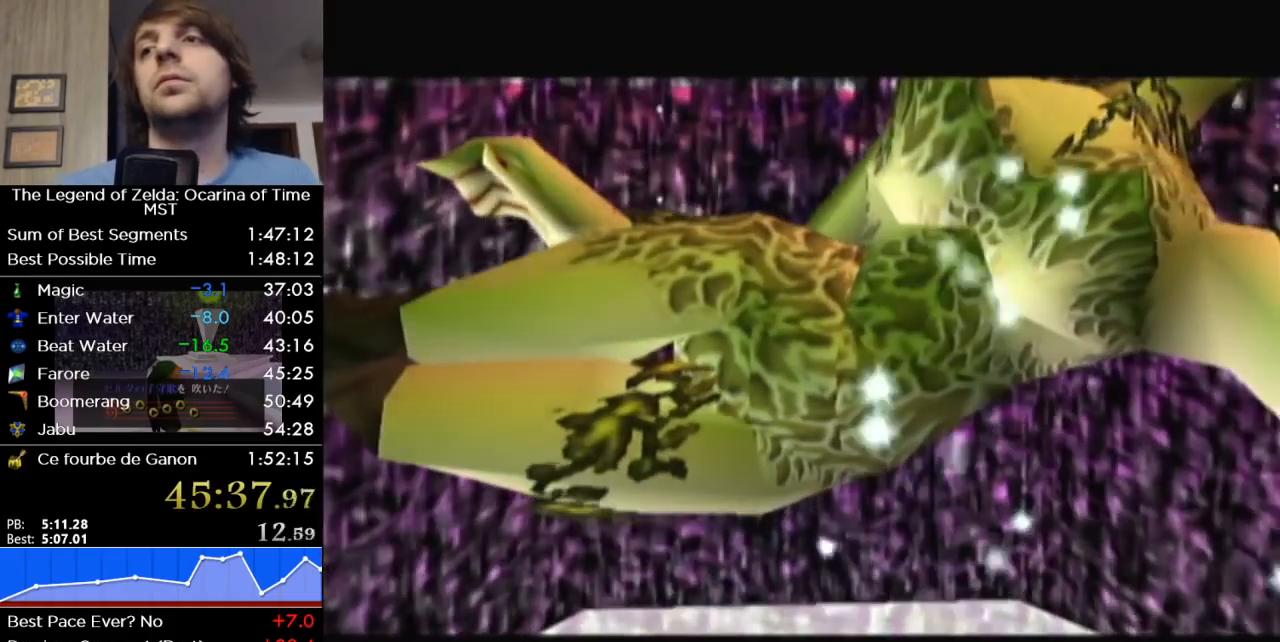
{"buttons": ["B"], "left_stick": "center", "right_stick": "center", "events": [[133, "A", "up"], [167, "B", "up"], [217, "A", "down"], [283, "A", "up"], [283, "B", "down"], [350, "B", "up"], [417, "A", "down"], [467, "A", "up"], [467, "B", "down"]]}
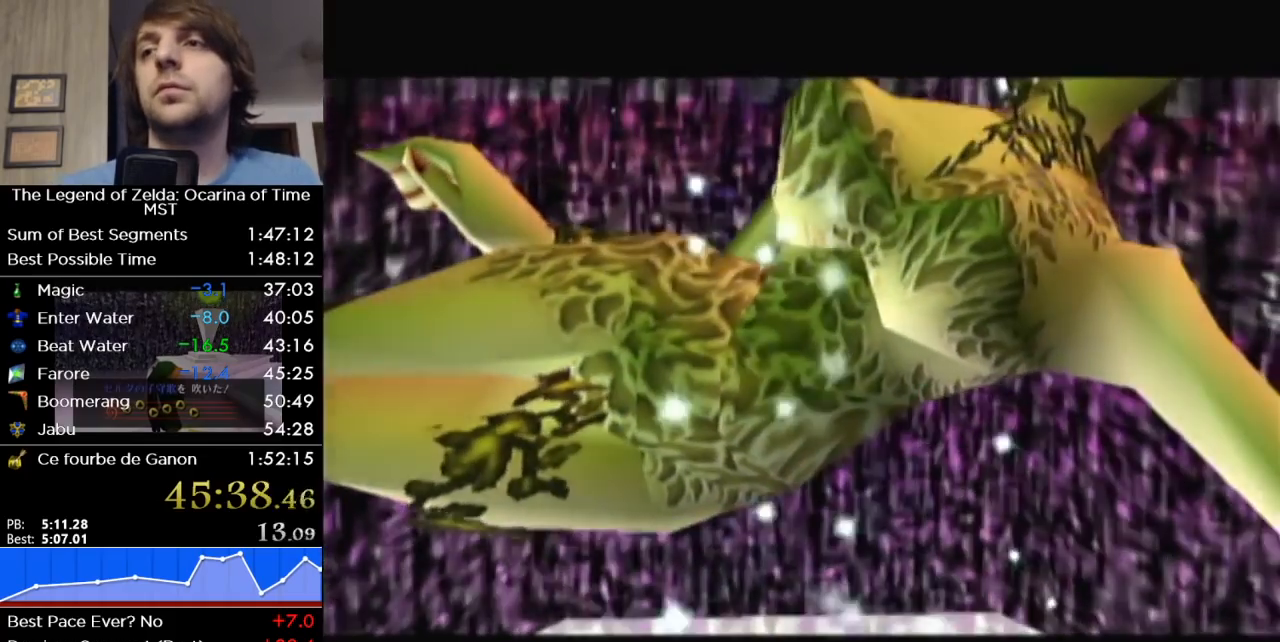
{"buttons": ["A", "B"], "left_stick": "center", "right_stick": "center", "events": [[67, "A", "down"], [67, "B", "up"], [167, "A", "up"], [167, "B", "down"], [217, "B", "up"], [283, "A", "down"], [350, "A", "up"], [350, "B", "down"], [417, "B", "up"], [433, "A", "down"], [500, "B", "down"]]}
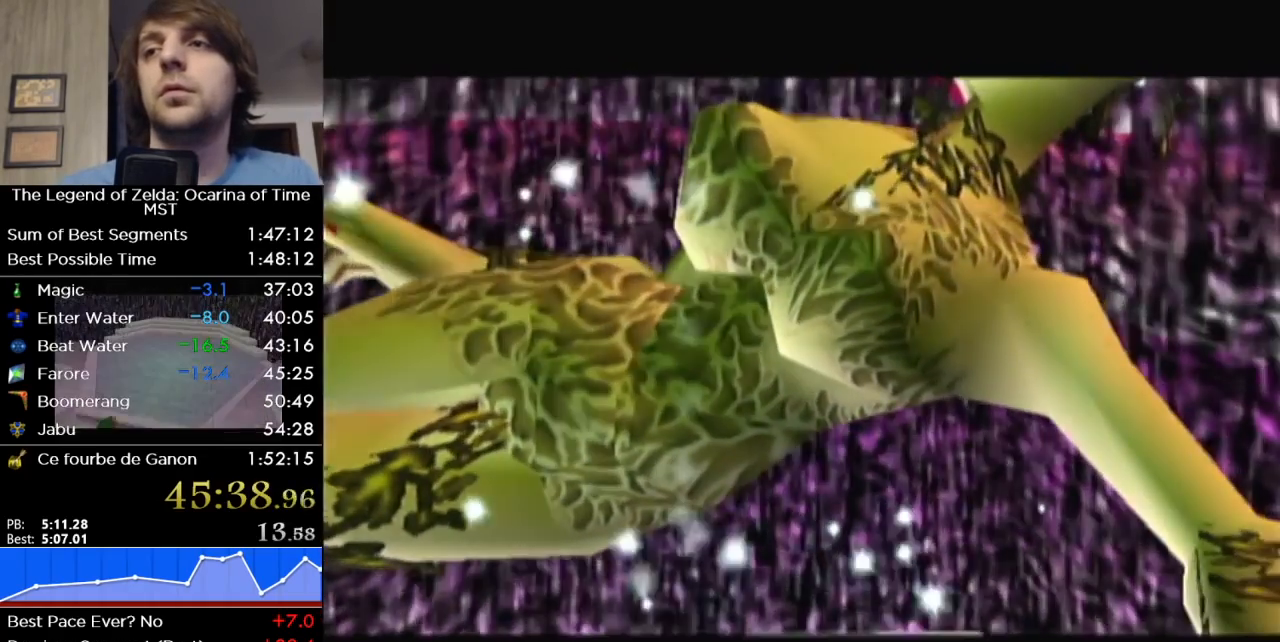
{"buttons": ["A"], "left_stick": "center", "right_stick": "center", "events": [[33, "A", "up"], [100, "B", "up"], [133, "A", "down"], [233, "A", "up"], [233, "B", "down"], [283, "B", "up"], [317, "A", "down"], [383, "B", "down"], [417, "A", "up"], [467, "B", "up"], [500, "A", "down"]]}
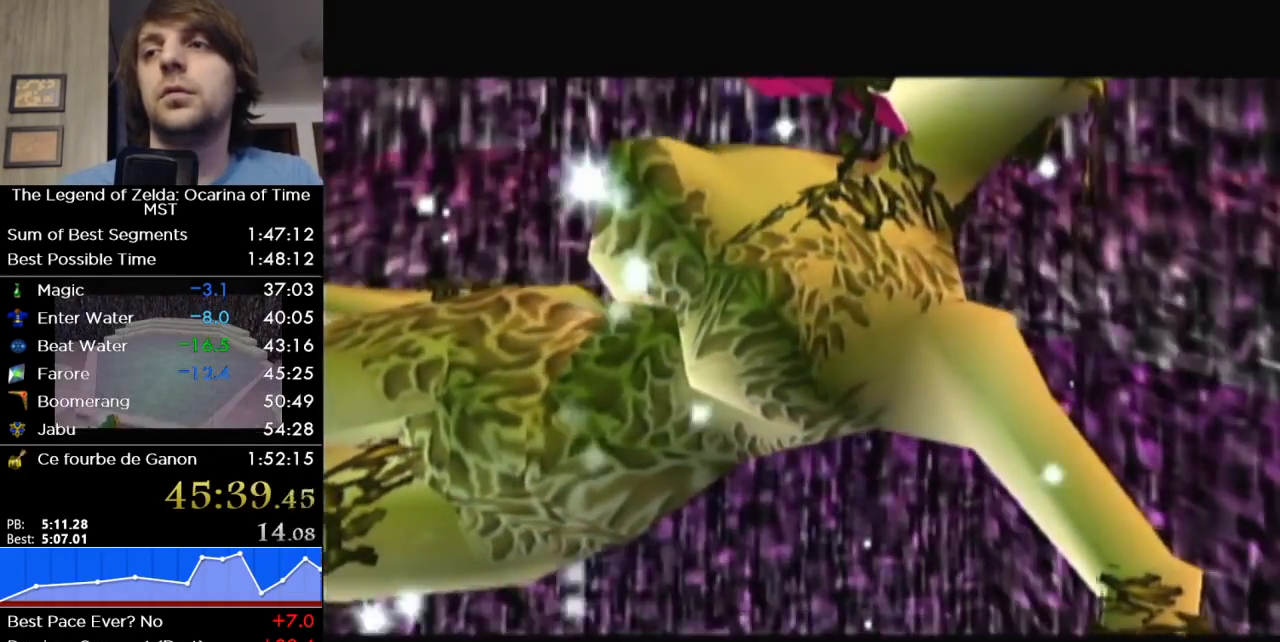
{"buttons": [], "left_stick": "center", "right_stick": "center", "events": [[67, "B", "down"], [100, "A", "up"], [133, "B", "up"], [167, "A", "down"], [250, "B", "down"], [283, "A", "up"], [317, "B", "up"], [350, "A", "down"], [433, "A", "up"], [433, "B", "down"], [467, "B", "up"]]}
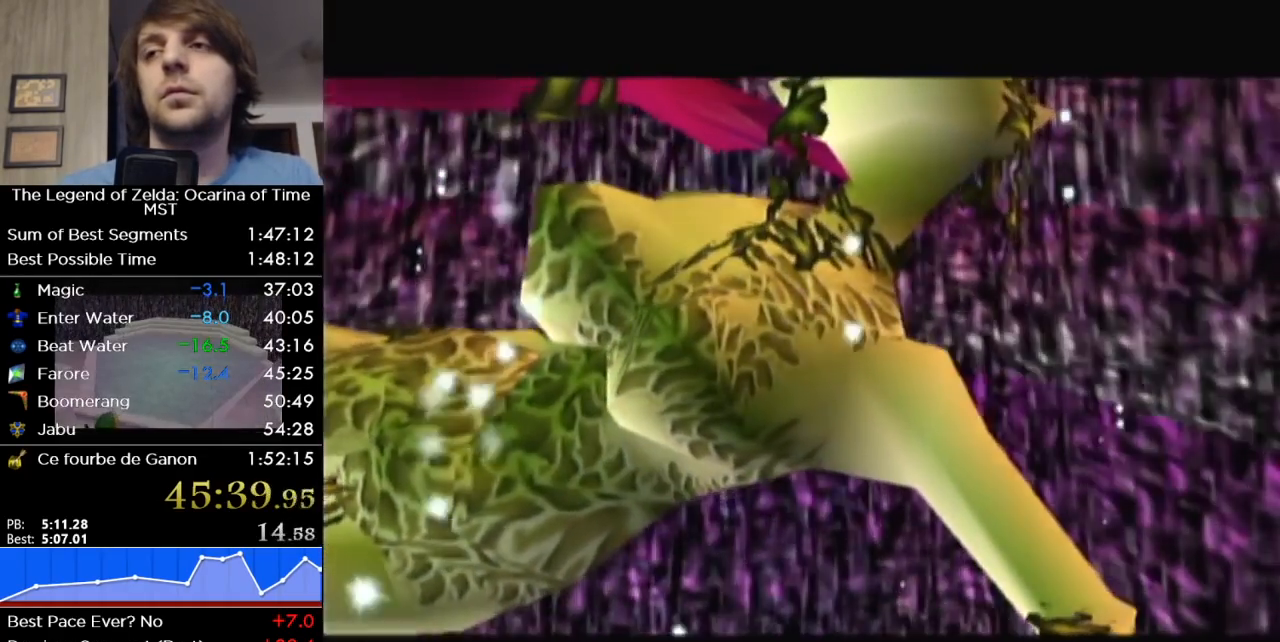
{"buttons": ["A"], "left_stick": "center", "right_stick": "center", "events": [[33, "A", "down"], [133, "A", "up"], [133, "B", "down"], [167, "B", "up"], [217, "A", "down"], [350, "A", "up"], [417, "A", "down"]]}
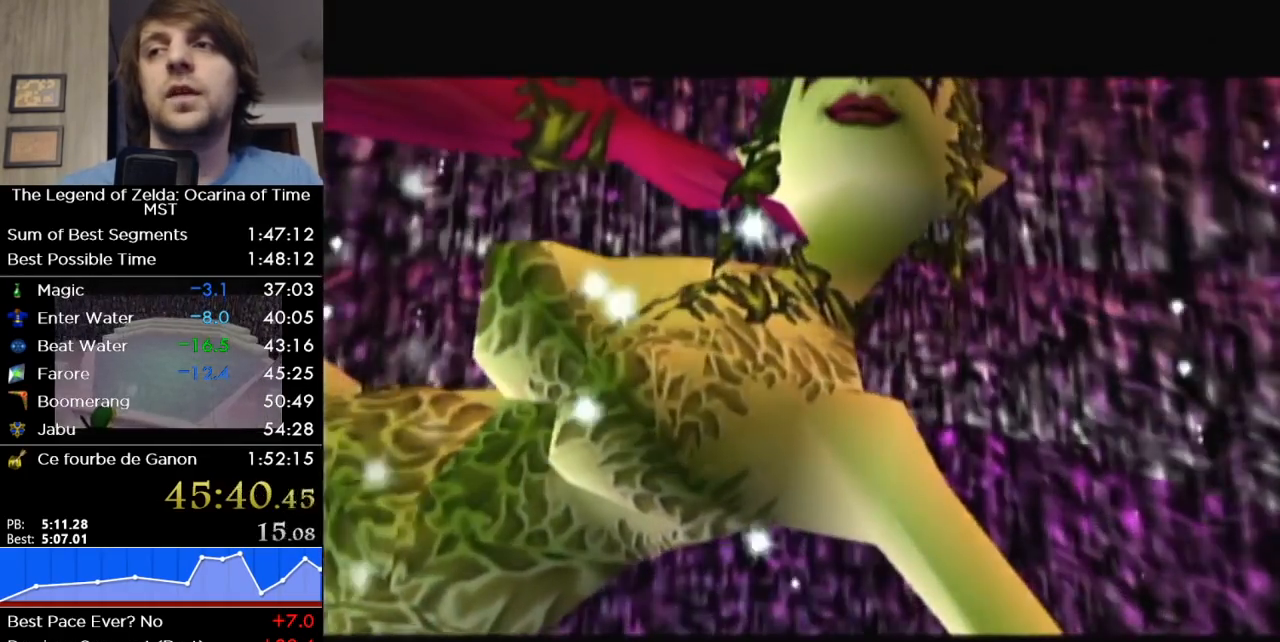
{"buttons": ["A"], "left_stick": "center", "right_stick": "center", "events": [[33, "A", "up"], [150, "A", "down"], [233, "A", "up"], [350, "A", "down"], [417, "A", "up"], [417, "B", "down"], [500, "A", "down"], [500, "B", "up"]]}
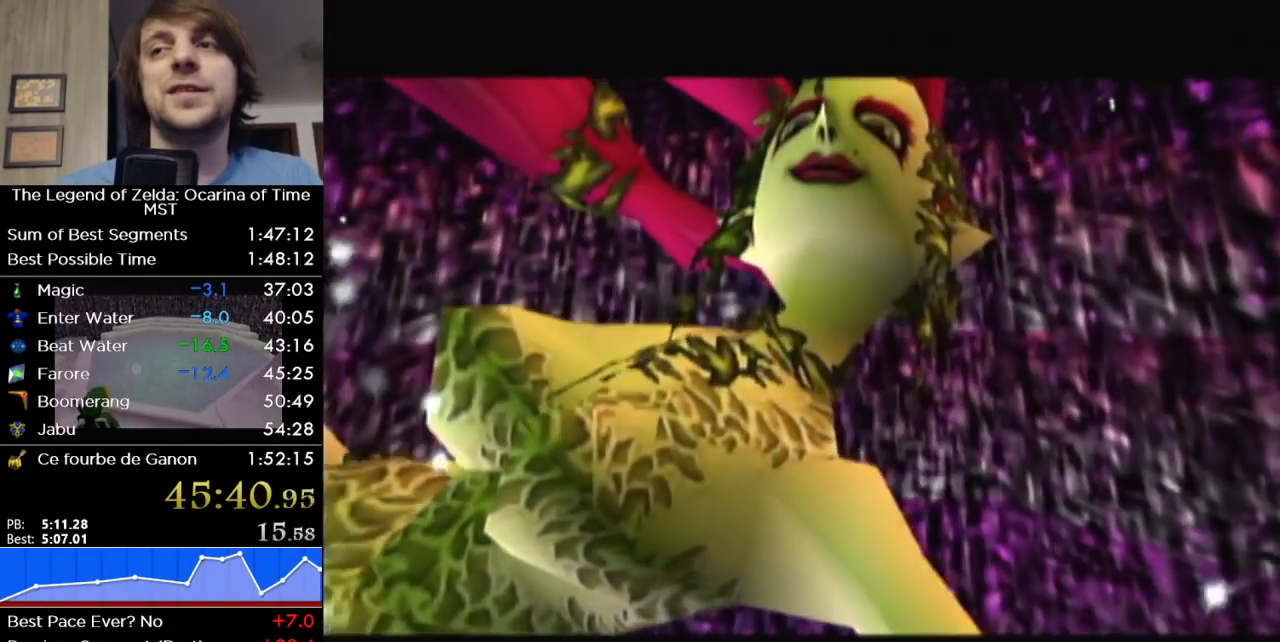
{"buttons": [], "left_stick": "center", "right_stick": "center", "events": [[133, "A", "up"], [250, "A", "down"], [317, "A", "up"]]}
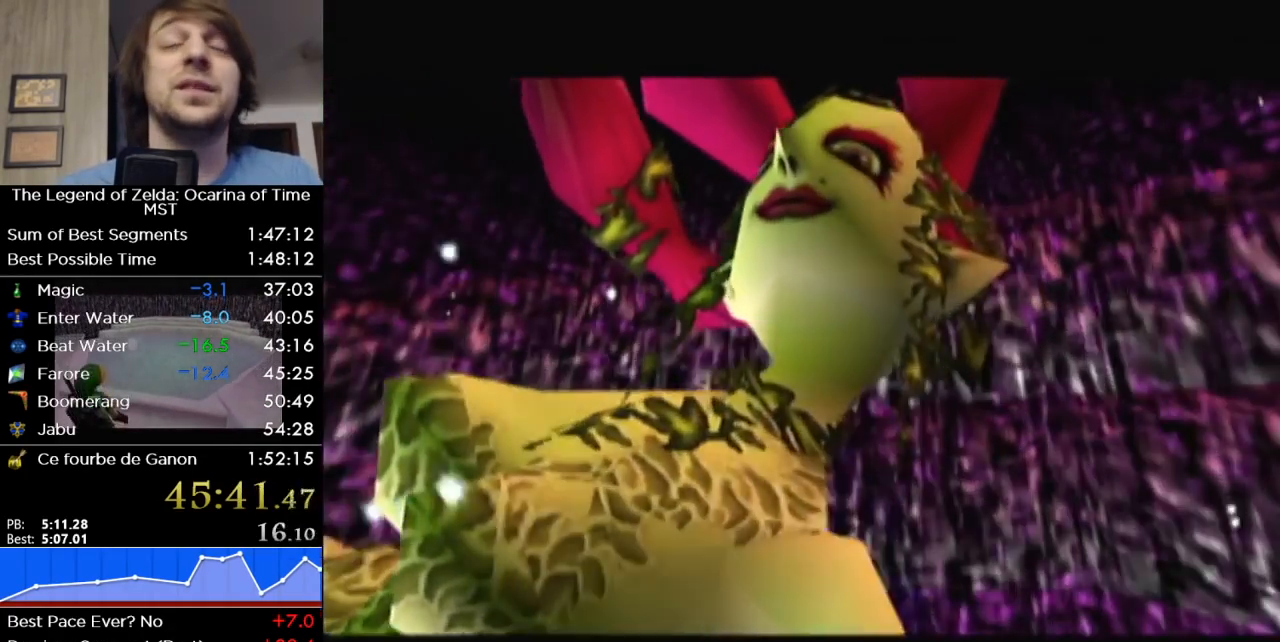
{"buttons": ["B"], "left_stick": "center", "right_stick": "center", "events": [[467, "B", "down"]]}
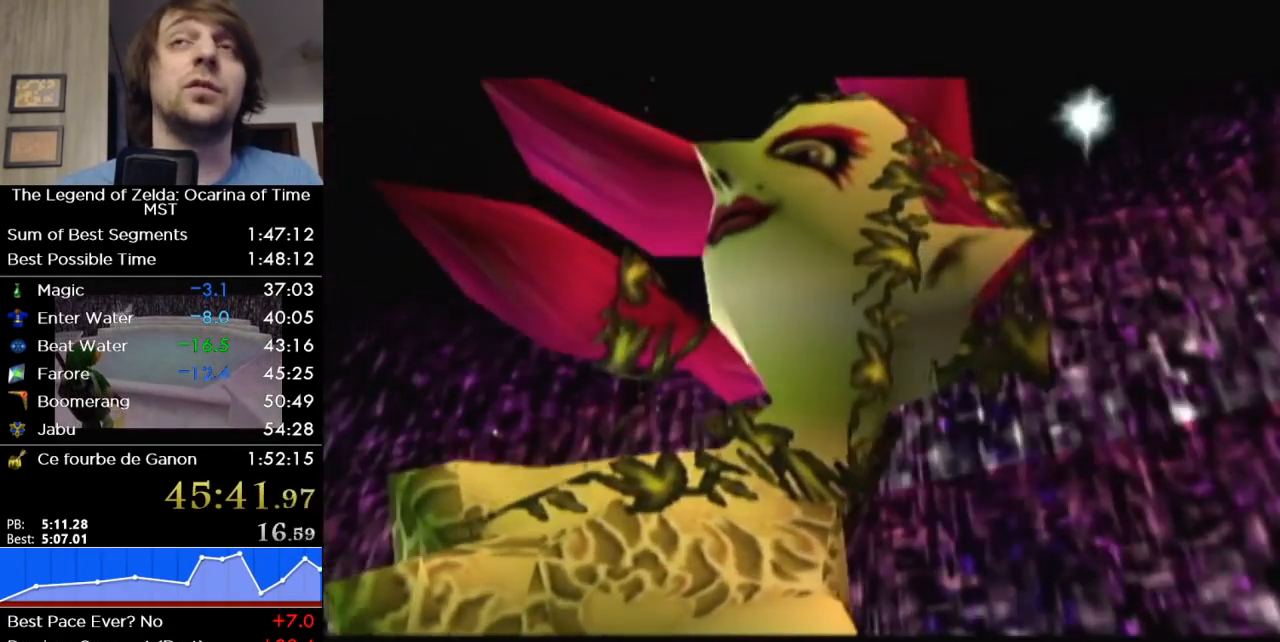
{"buttons": [], "left_stick": "center", "right_stick": "center", "events": [[100, "B", "up"], [250, "B", "down"], [283, "B", "up"]]}
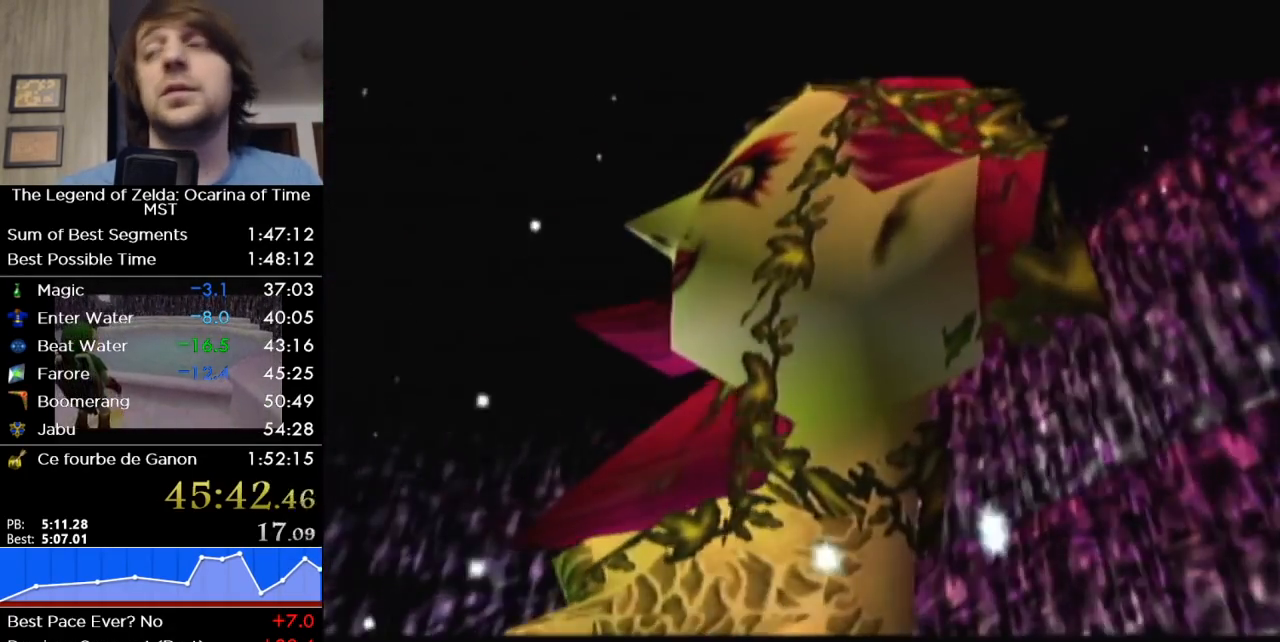
{"buttons": [], "left_stick": "center", "right_stick": "center", "events": [[283, "B", "down"], [383, "B", "up"]]}
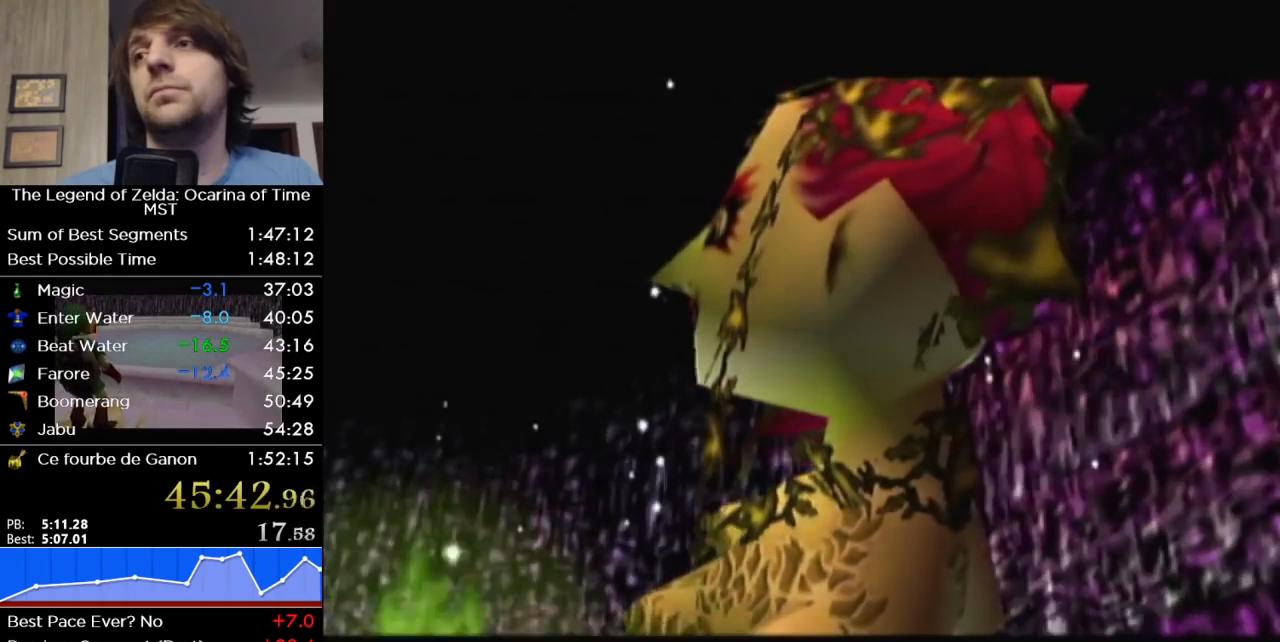
{"buttons": ["B"], "left_stick": "center", "right_stick": "center", "events": [[67, "A", "down"], [133, "A", "up"], [133, "B", "down"], [217, "B", "up"], [250, "A", "down"], [317, "A", "up"], [317, "B", "down"], [383, "A", "down"], [383, "B", "up"], [500, "A", "up"], [500, "B", "down"]]}
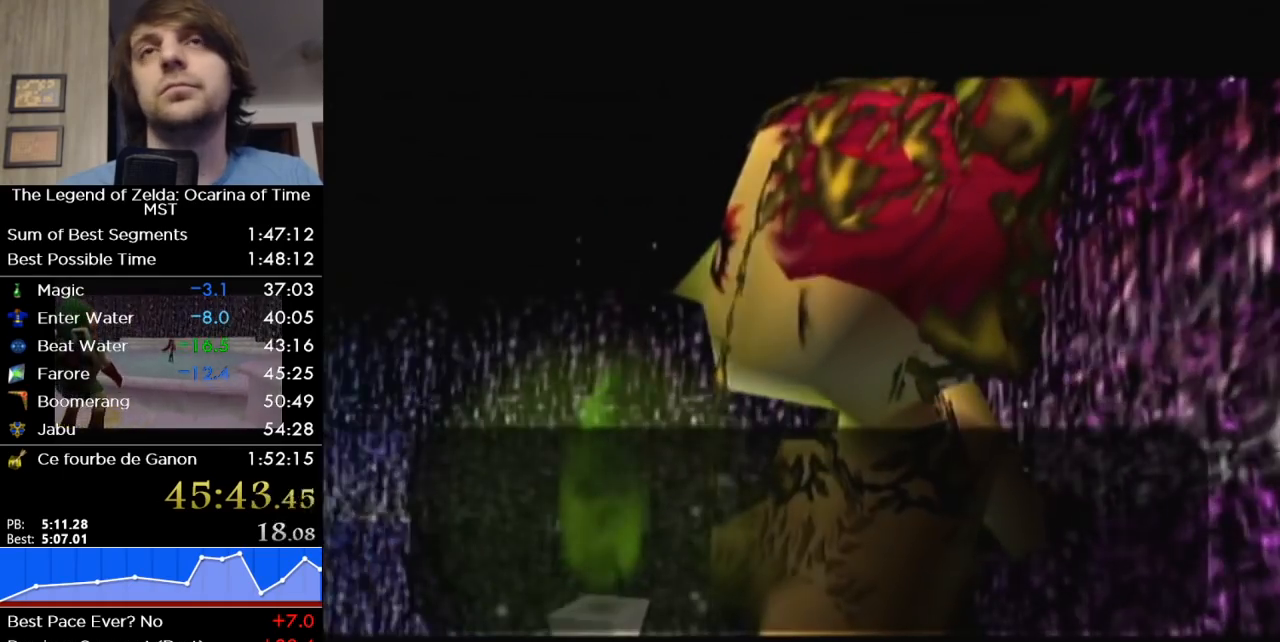
{"buttons": [], "left_stick": "center", "right_stick": "center", "events": [[67, "B", "up"], [100, "A", "down"], [133, "A", "up"], [133, "B", "down"], [217, "A", "down"], [217, "B", "up"], [283, "B", "down"], [317, "A", "up"], [350, "B", "up"], [383, "A", "down"], [467, "A", "up"], [467, "B", "down"], [500, "B", "up"]]}
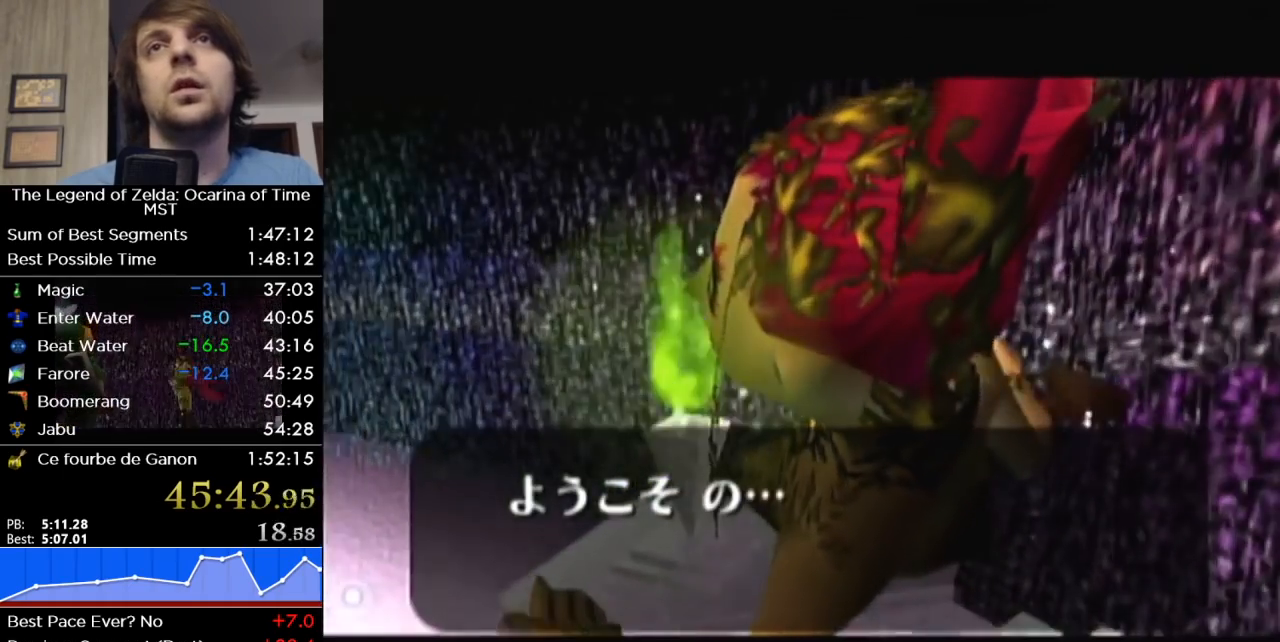
{"buttons": [], "left_stick": "center", "right_stick": "center", "events": [[67, "A", "down"], [100, "A", "up"], [100, "B", "down"], [167, "A", "down"], [167, "B", "up"], [217, "B", "down"], [250, "A", "up"], [283, "B", "up"], [317, "A", "down"], [383, "A", "up"], [383, "B", "down"], [433, "B", "up"], [467, "A", "down"], [500, "A", "up"]]}
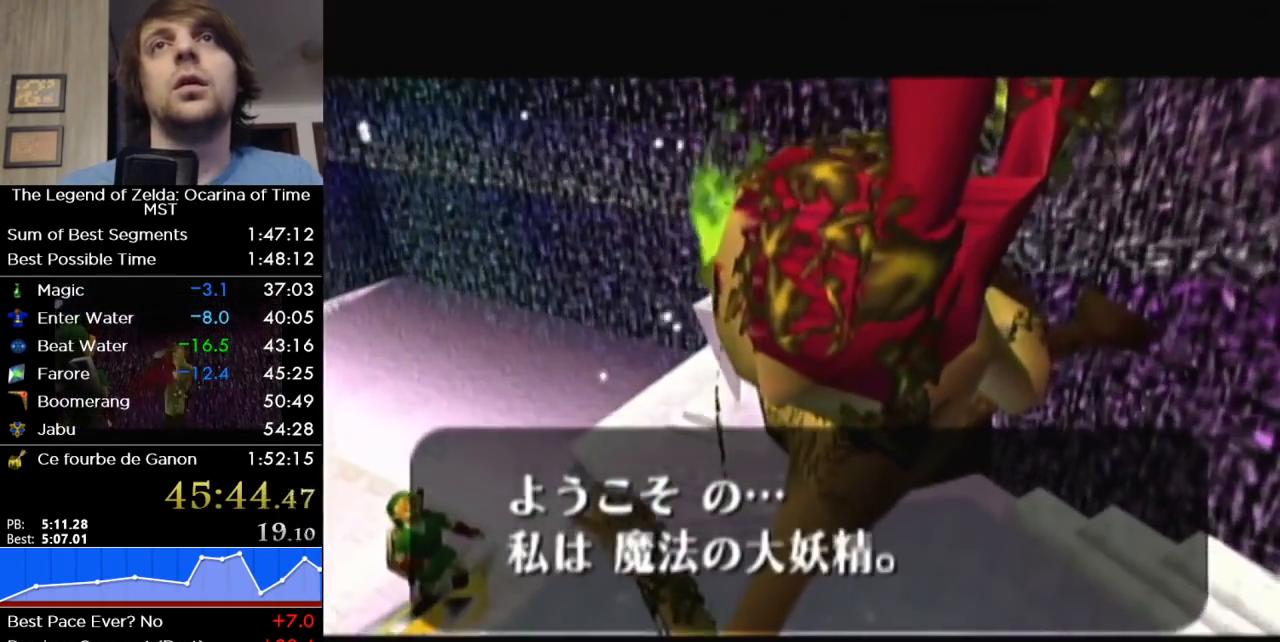
{"buttons": ["A"], "left_stick": "center", "right_stick": "center", "events": [[33, "B", "down"], [67, "B", "up"], [100, "A", "down"], [133, "A", "up"], [133, "B", "down"], [217, "A", "down"], [217, "B", "up"], [250, "A", "up"], [250, "B", "down"], [417, "B", "up"], [467, "A", "down"]]}
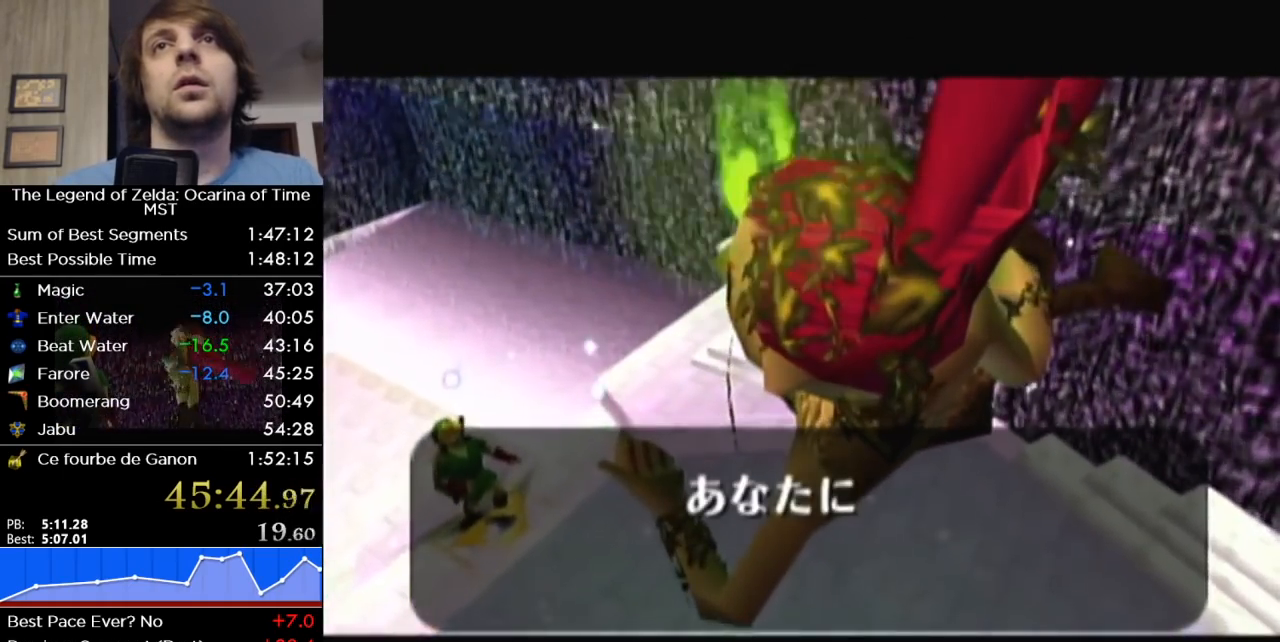
{"buttons": ["B"], "left_stick": "center", "right_stick": "center", "events": [[33, "A", "up"], [33, "B", "down"], [100, "B", "up"], [133, "A", "down"], [183, "A", "up"], [183, "B", "down"], [250, "B", "up"], [283, "A", "down"], [350, "A", "up"], [350, "B", "down"], [417, "A", "down"], [417, "B", "up"], [500, "A", "up"], [500, "B", "down"]]}
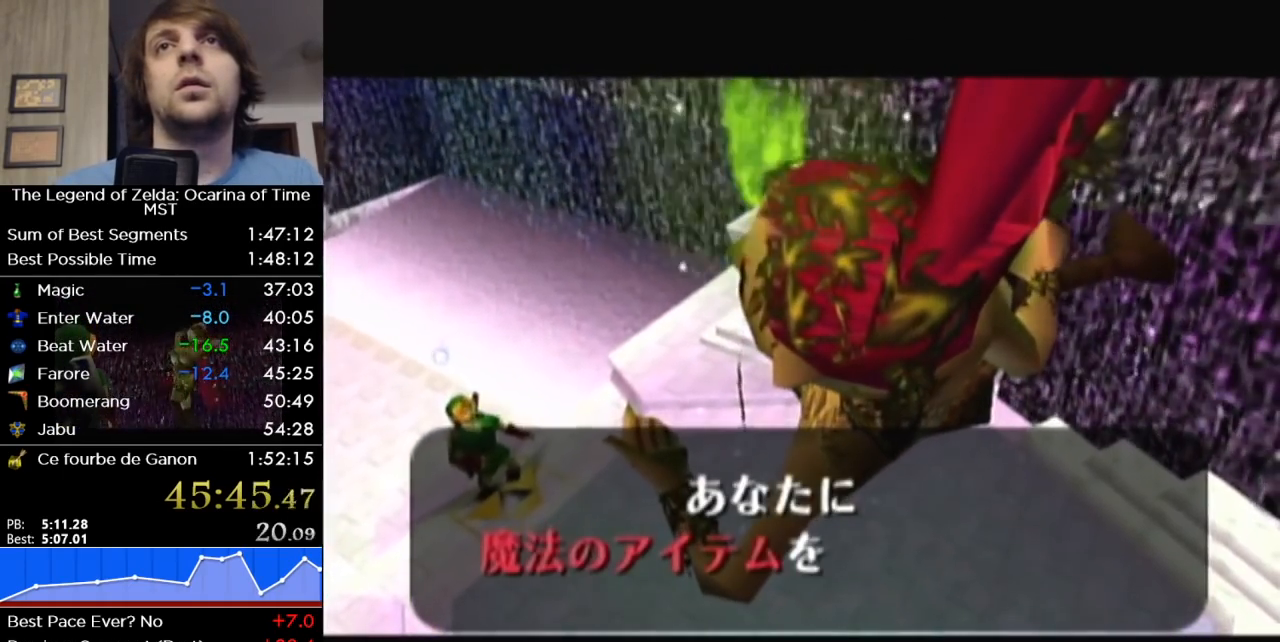
{"buttons": ["A"], "left_stick": "center", "right_stick": "center", "events": [[67, "B", "up"], [100, "A", "down"], [167, "A", "up"], [167, "B", "down"], [217, "B", "up"], [250, "A", "down"], [317, "A", "up"], [317, "B", "down"], [350, "B", "up"], [383, "A", "down"], [417, "B", "down"], [450, "A", "up"], [483, "B", "up"], [500, "A", "down"]]}
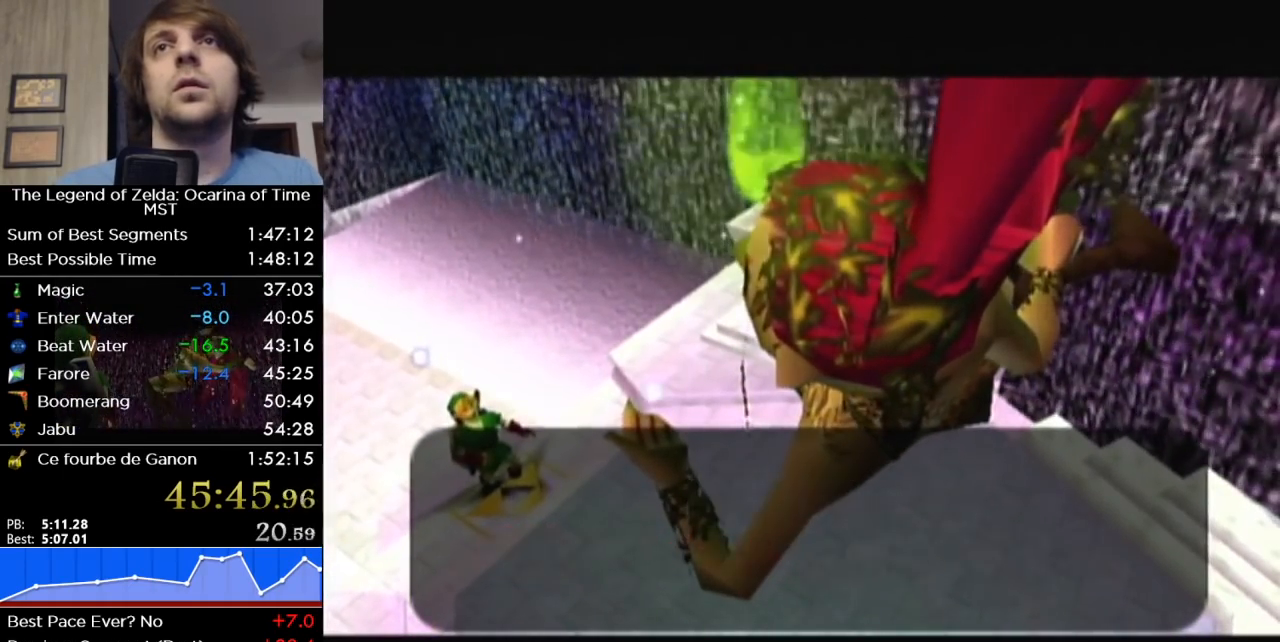
{"buttons": ["B"], "left_stick": "center", "right_stick": "center", "events": [[67, "A", "up"], [67, "B", "down"], [183, "B", "up"], [250, "A", "down"], [317, "A", "up"], [317, "B", "down"], [417, "A", "down"], [417, "B", "up"], [500, "A", "up"], [500, "B", "down"]]}
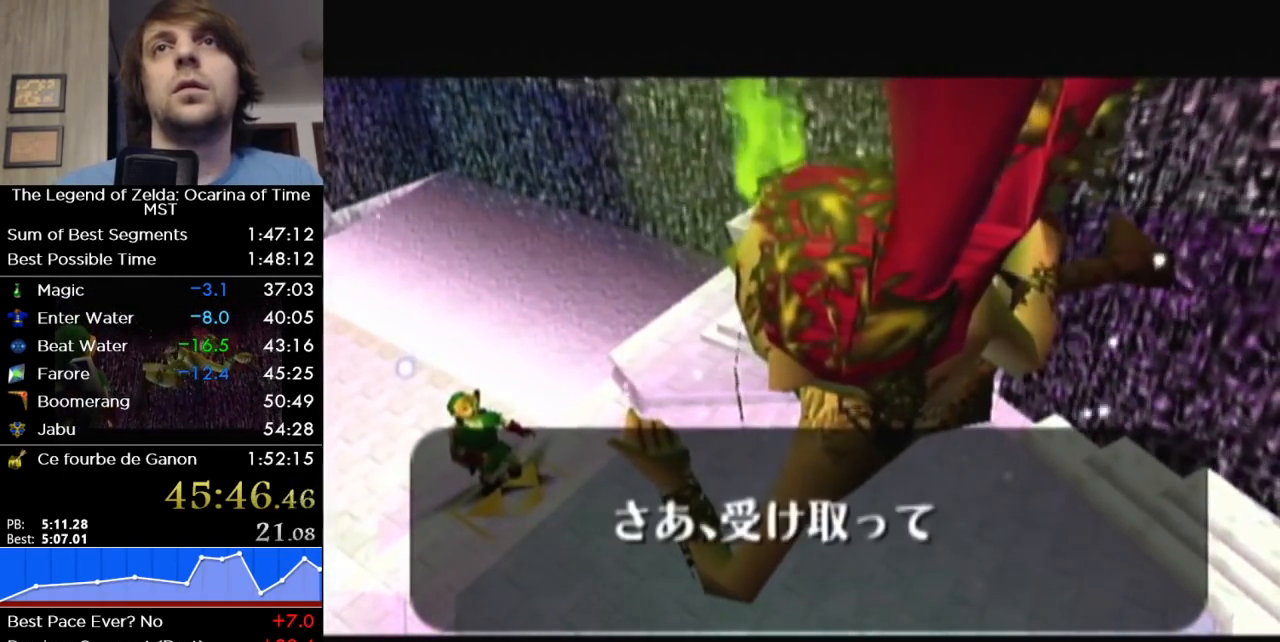
{"buttons": [], "left_stick": "center", "right_stick": "center", "events": [[67, "B", "up"], [100, "A", "down"], [167, "A", "up"], [167, "B", "down"], [233, "B", "up"], [283, "B", "down"], [350, "B", "up"]]}